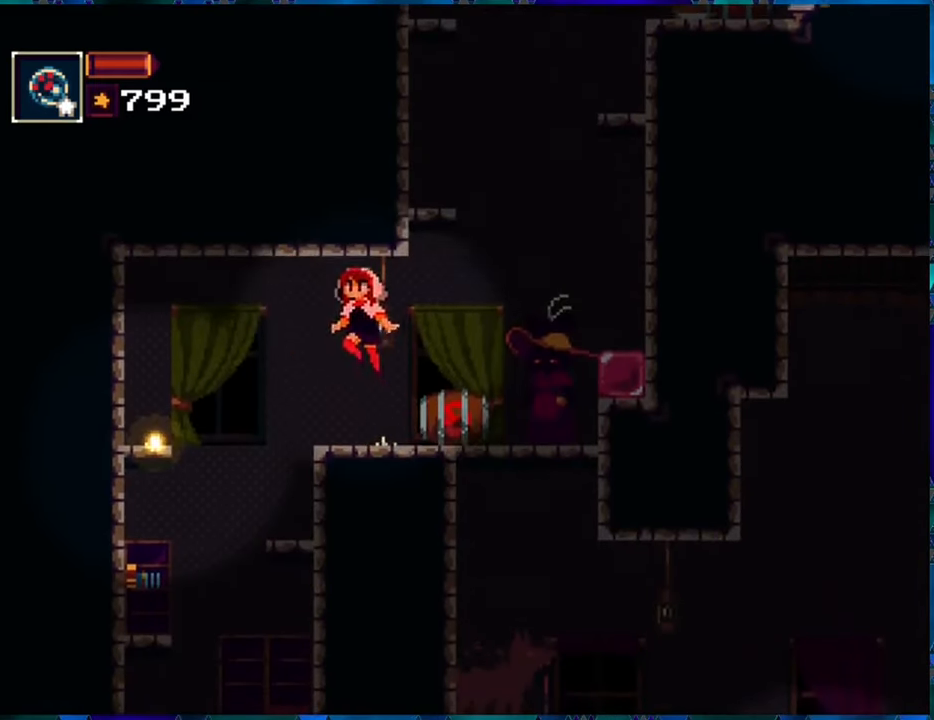
Gameplay with a controller (Nintendo layout); each line is a JSON object with the inputs held at the frame after it. "events" lists button and stick changes between this image and that frame as [ms after this image, input, new state], when the widget could be followed in between. Not read: L3 R3.
{"buttons": ["R1", "DPAD_LEFT"], "left_stick": "center", "right_stick": "center", "events": []}
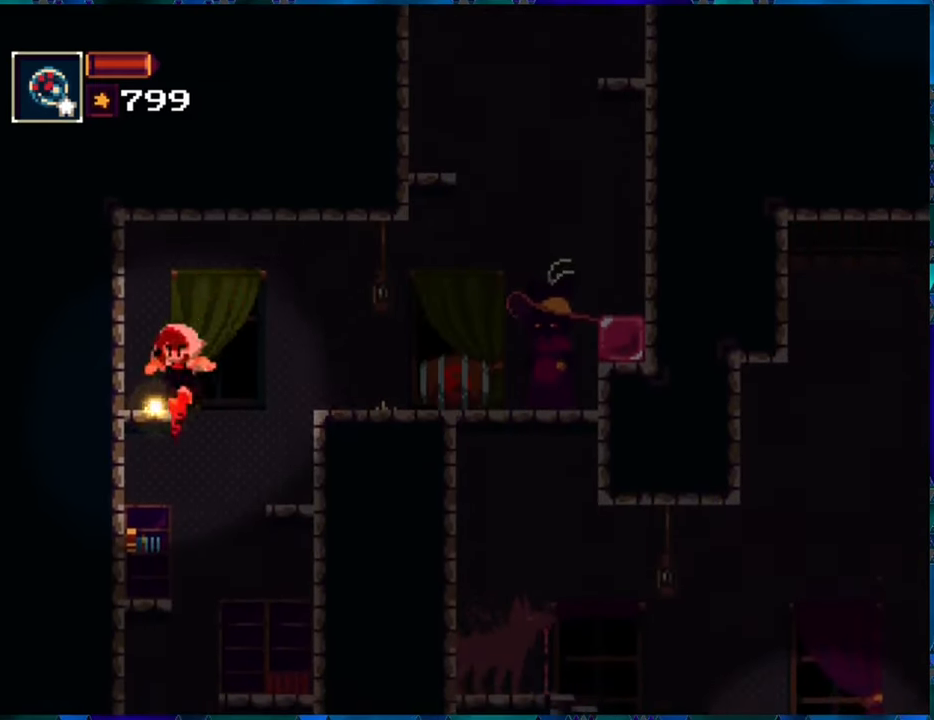
{"buttons": [], "left_stick": "center", "right_stick": "center", "events": [[83, "B", "down"], [217, "B", "up"], [283, "DPAD_LEFT", "up"], [467, "DPAD_RIGHT", "down"], [500, "DPAD_RIGHT", "up"], [500, "R1", "up"]]}
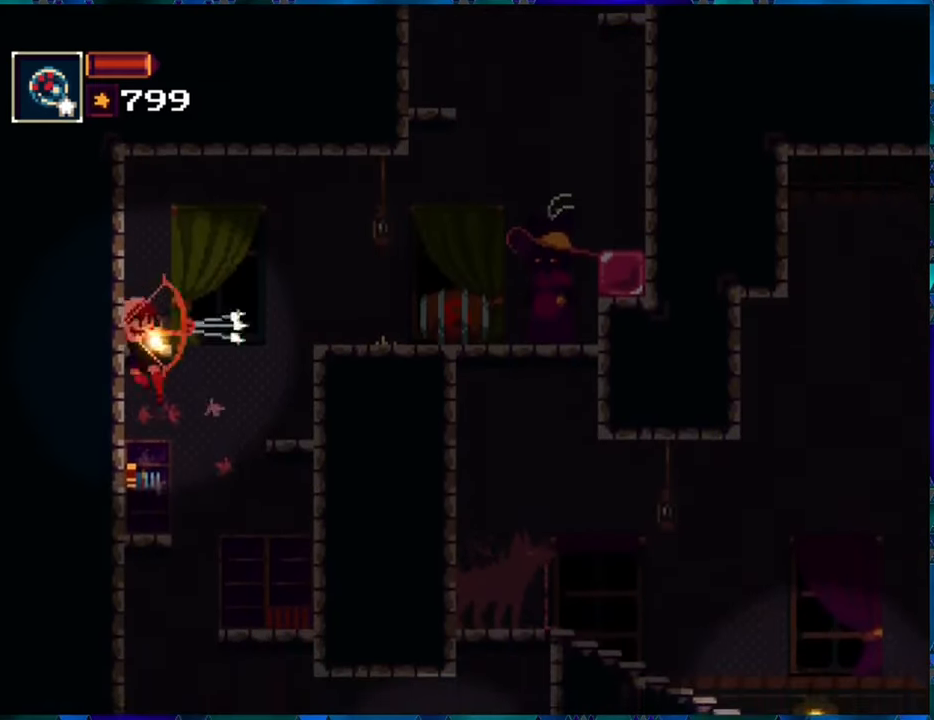
{"buttons": ["R1"], "left_stick": "center", "right_stick": "center", "events": [[167, "R1", "down"]]}
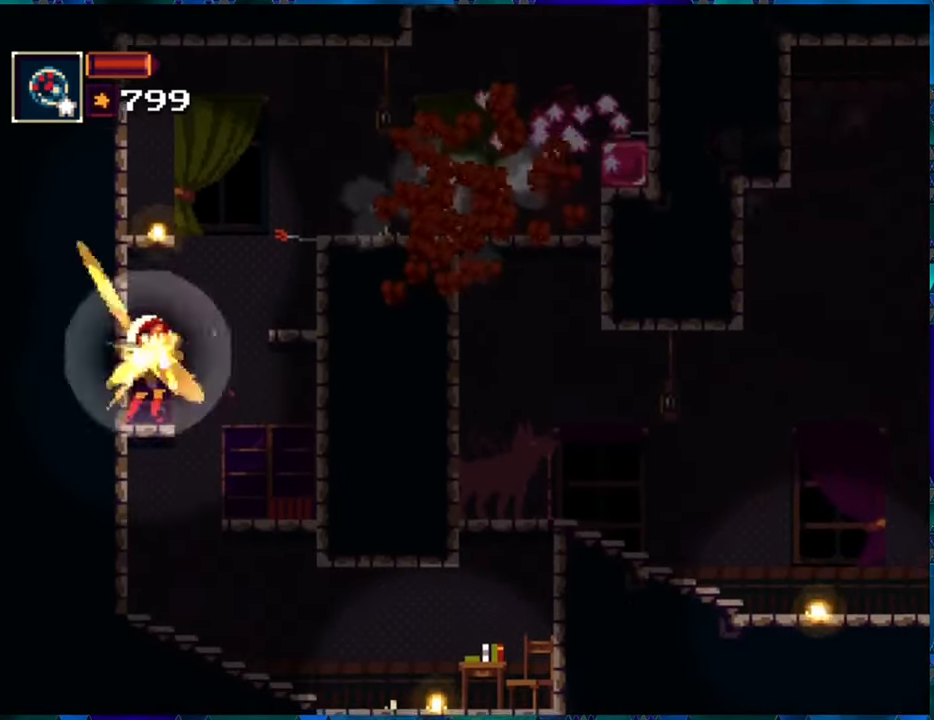
{"buttons": ["R1"], "left_stick": "center", "right_stick": "center", "events": []}
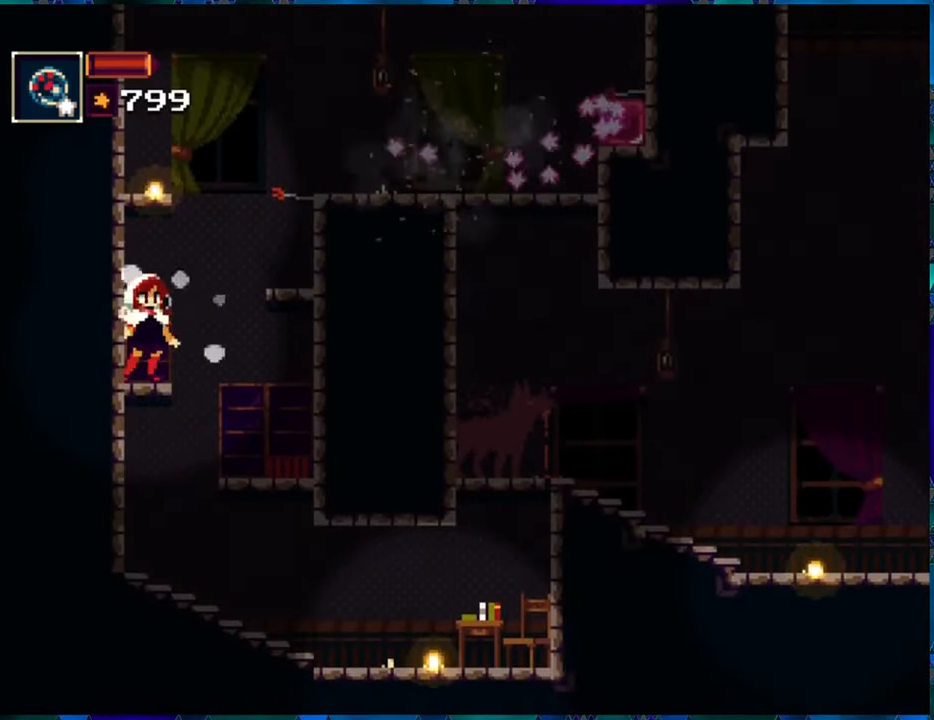
{"buttons": ["R1"], "left_stick": "center", "right_stick": "center", "events": []}
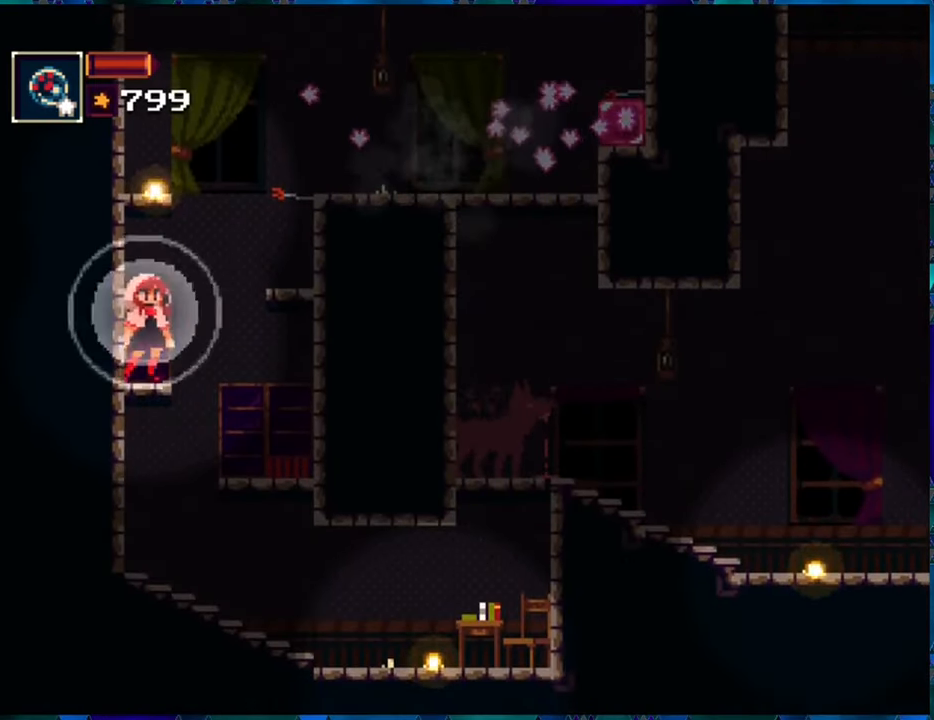
{"buttons": ["R1"], "left_stick": "center", "right_stick": "center", "events": []}
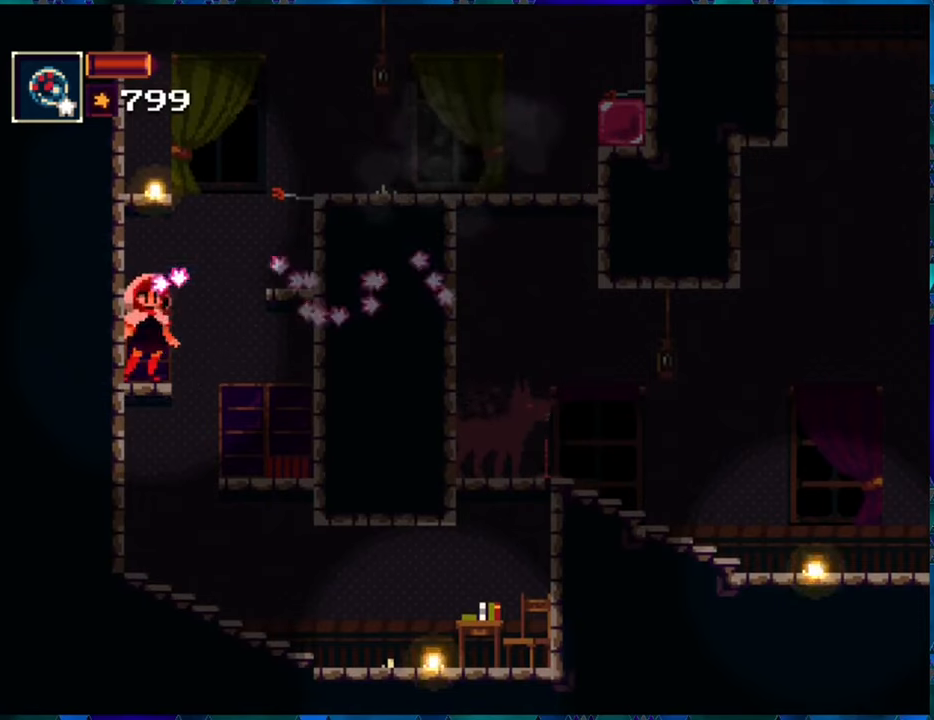
{"buttons": ["R1"], "left_stick": "center", "right_stick": "center", "events": [[300, "DPAD_RIGHT", "down"], [417, "DPAD_RIGHT", "up"]]}
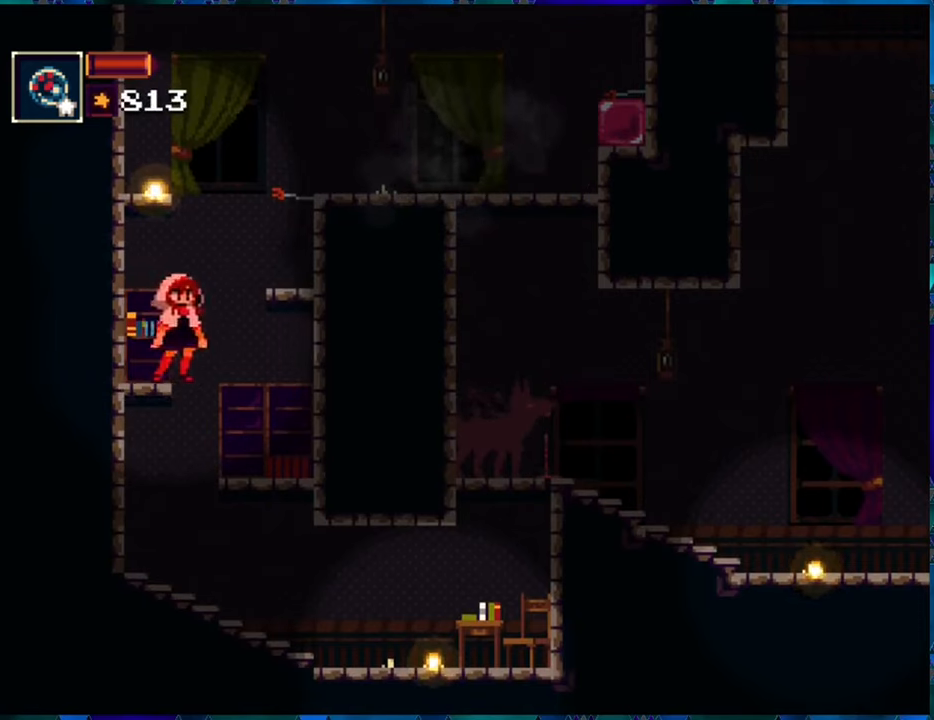
{"buttons": ["R1"], "left_stick": "center", "right_stick": "center", "events": [[334, "DPAD_RIGHT", "down"], [434, "DPAD_RIGHT", "up"]]}
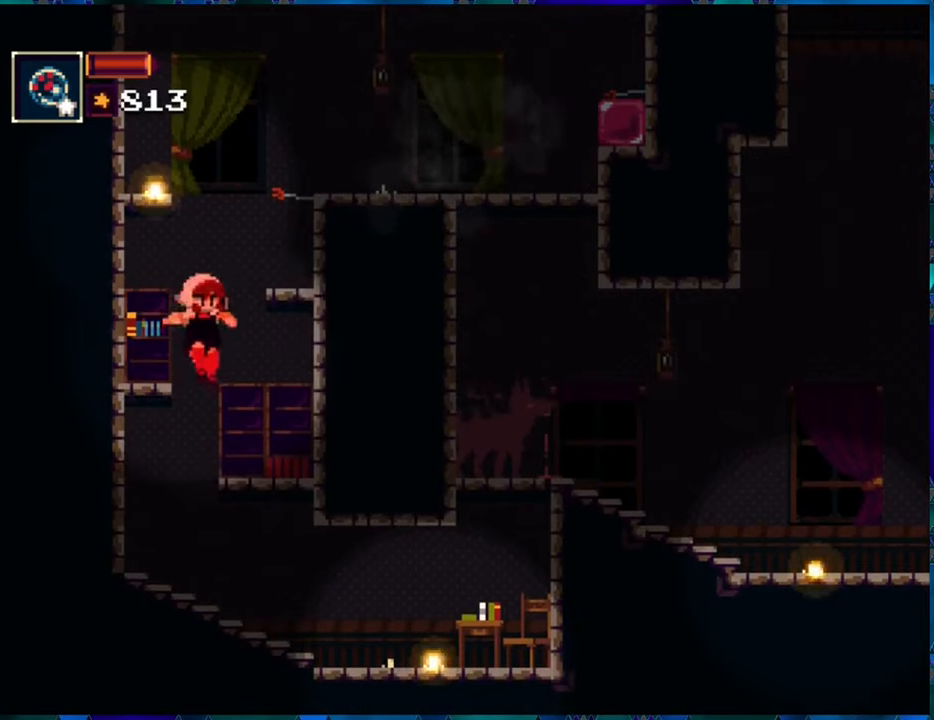
{"buttons": ["R1"], "left_stick": "center", "right_stick": "center", "events": []}
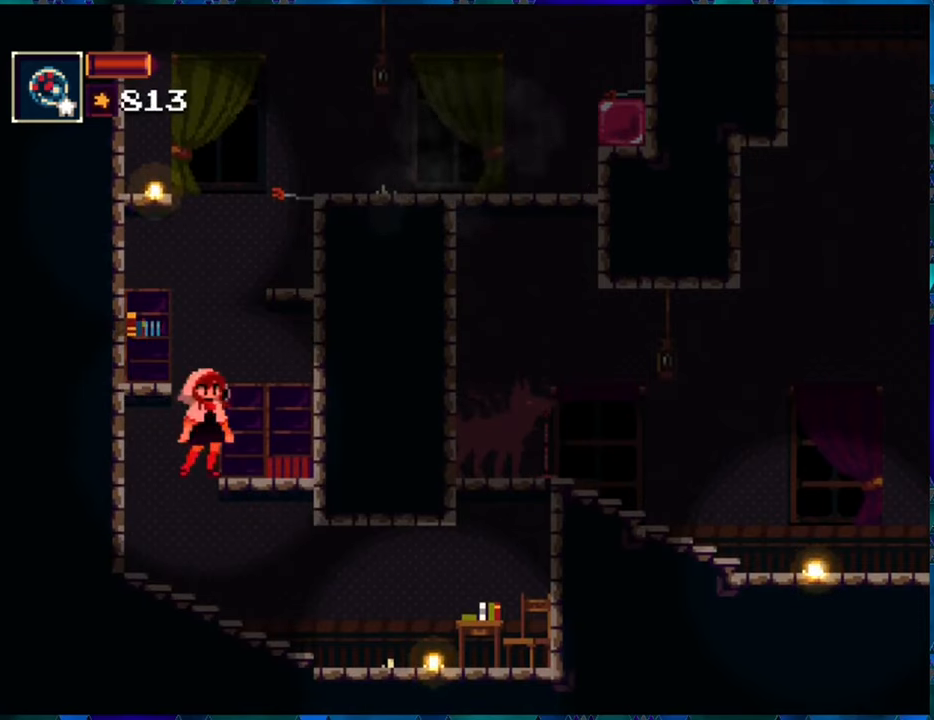
{"buttons": ["R1", "DPAD_RIGHT"], "left_stick": "center", "right_stick": "center", "events": [[200, "DPAD_LEFT", "down"], [334, "DPAD_LEFT", "up"], [500, "DPAD_RIGHT", "down"]]}
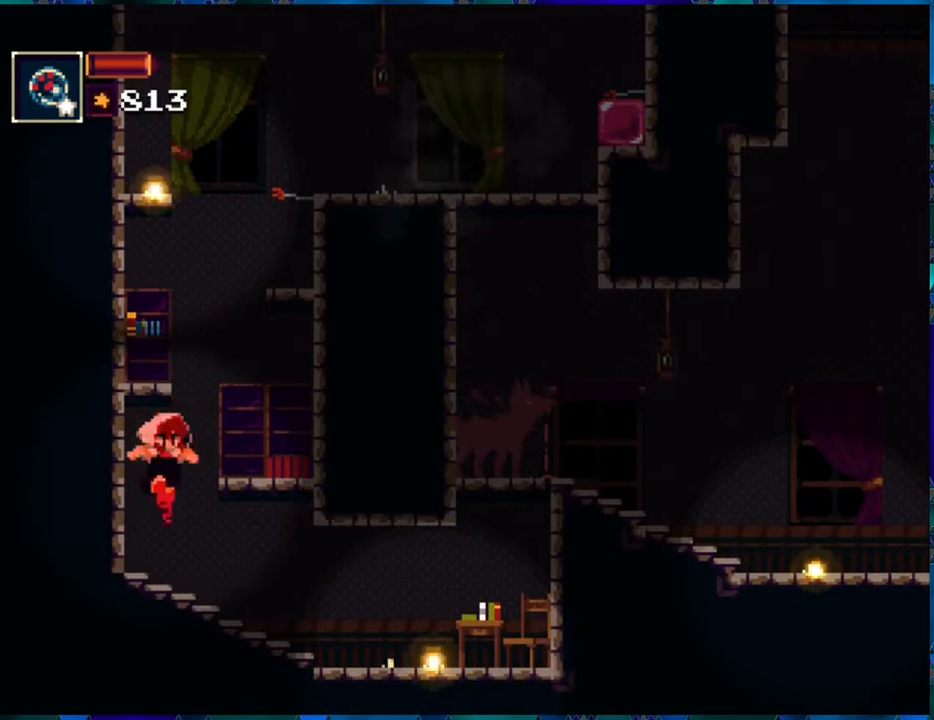
{"buttons": ["R1", "DPAD_RIGHT"], "left_stick": "center", "right_stick": "center", "events": []}
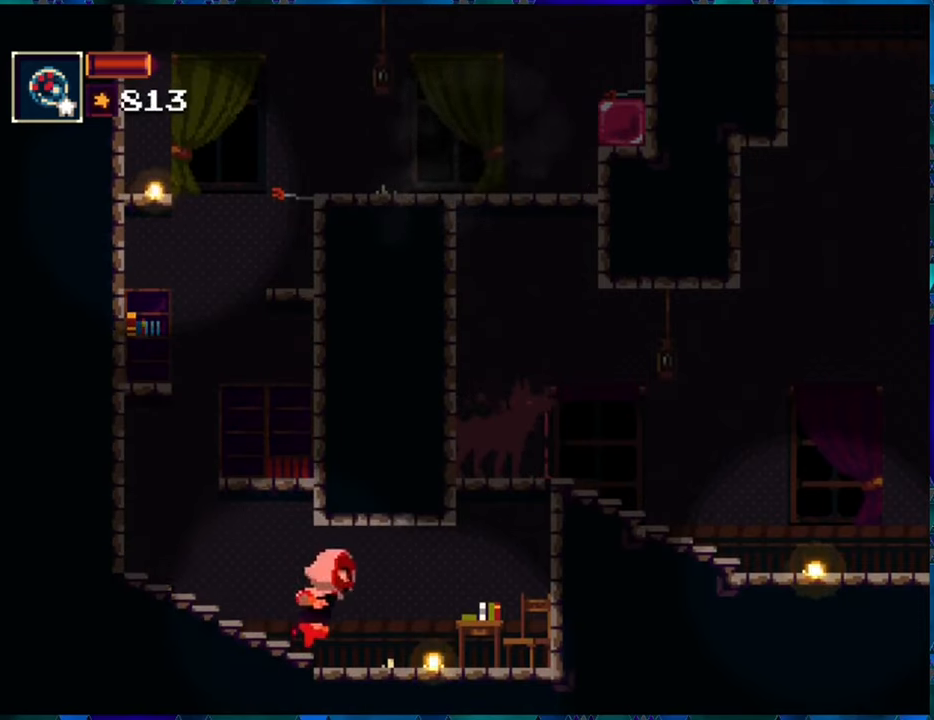
{"buttons": ["R1"], "left_stick": "center", "right_stick": "center", "events": [[167, "DPAD_RIGHT", "up"]]}
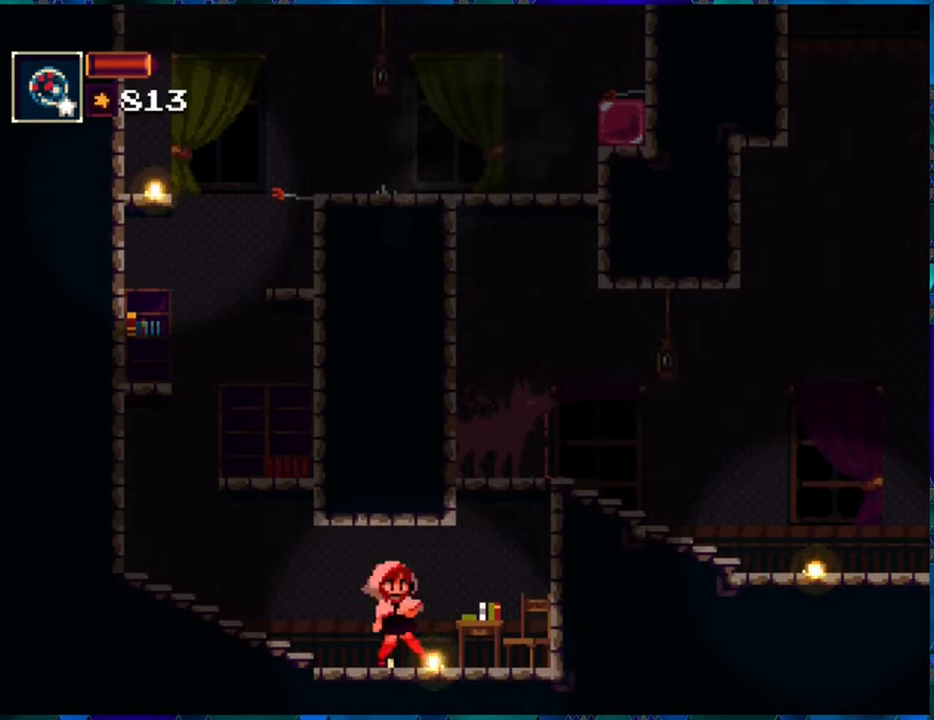
{"buttons": ["R1"], "left_stick": "center", "right_stick": "center", "events": []}
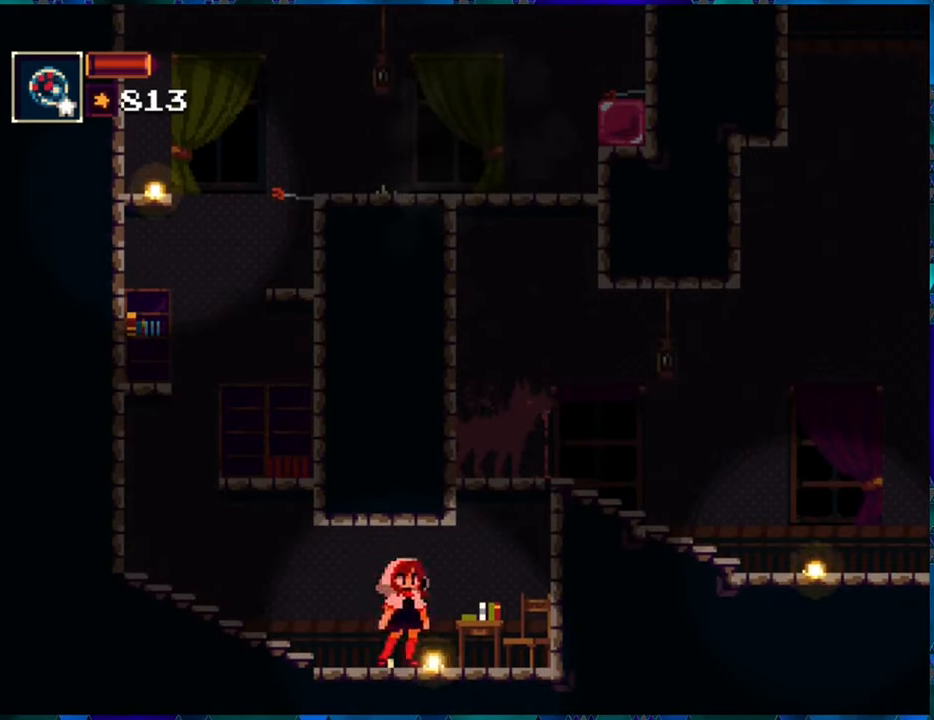
{"buttons": [], "left_stick": "center", "right_stick": "center", "events": [[67, "R1", "up"]]}
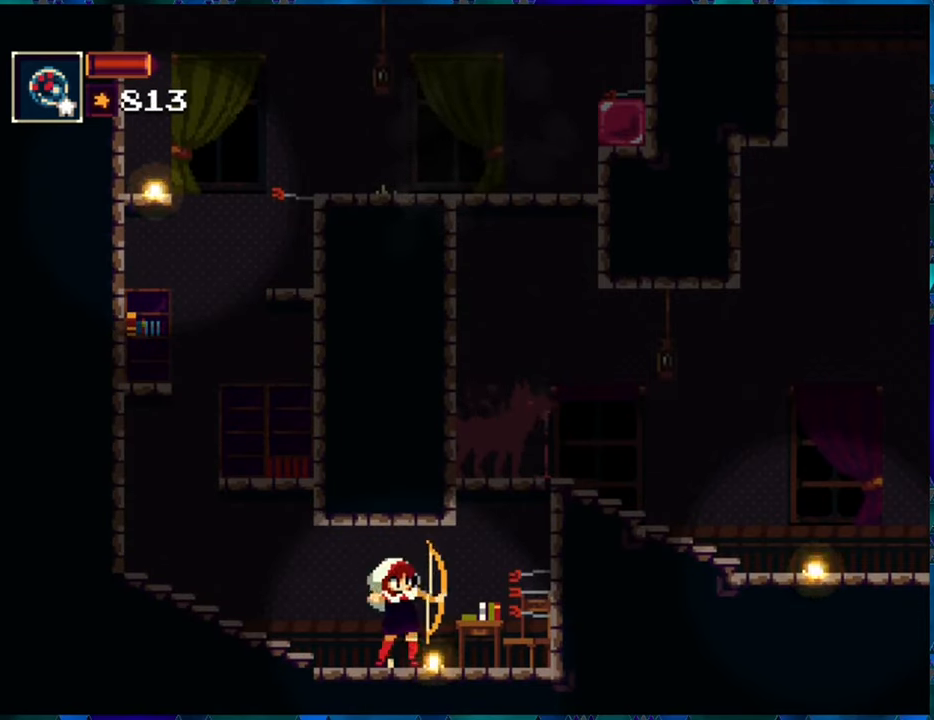
{"buttons": [], "left_stick": "center", "right_stick": "center", "events": [[100, "B", "down"], [200, "Y", "down"], [317, "B", "up"], [317, "Y", "up"]]}
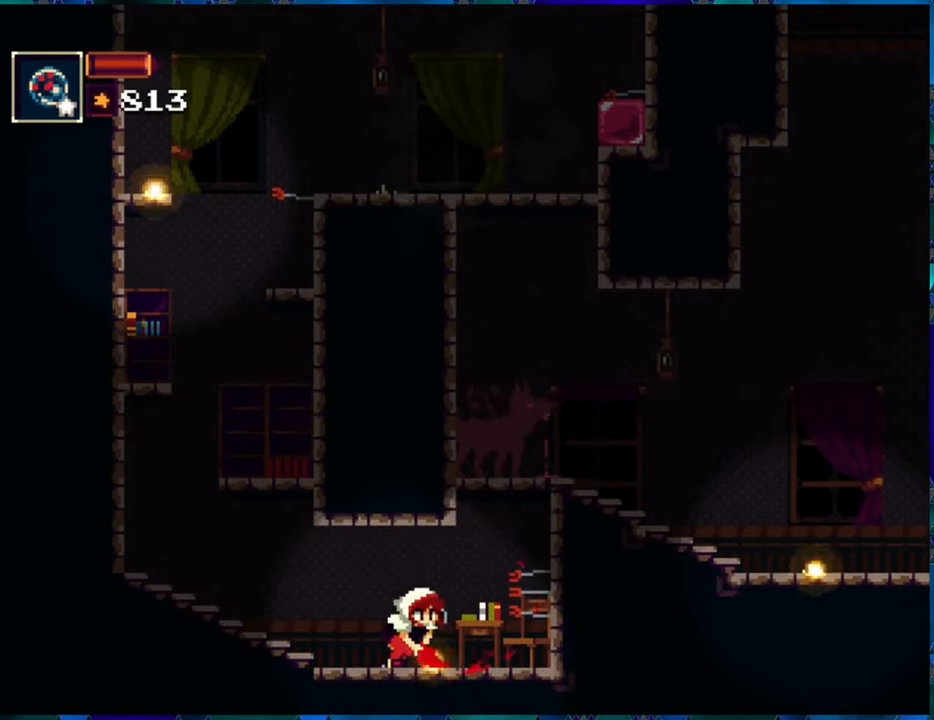
{"buttons": [], "left_stick": "center", "right_stick": "center", "events": [[350, "DPAD_RIGHT", "down"], [483, "DPAD_RIGHT", "up"]]}
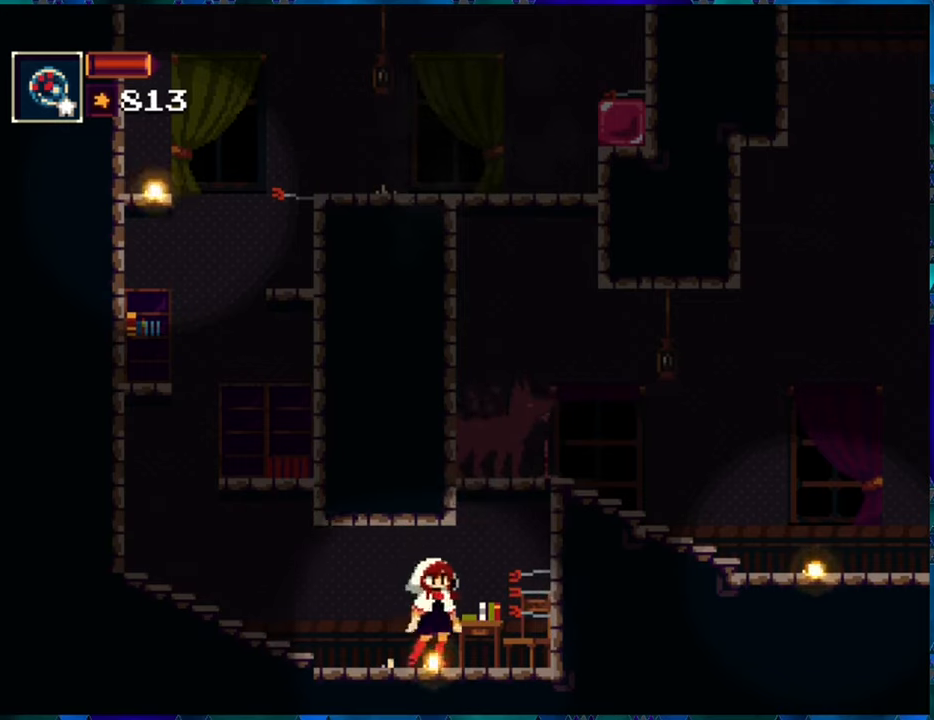
{"buttons": [], "left_stick": "center", "right_stick": "center", "events": [[33, "B", "down"], [83, "Y", "down"], [183, "B", "up"], [200, "Y", "up"]]}
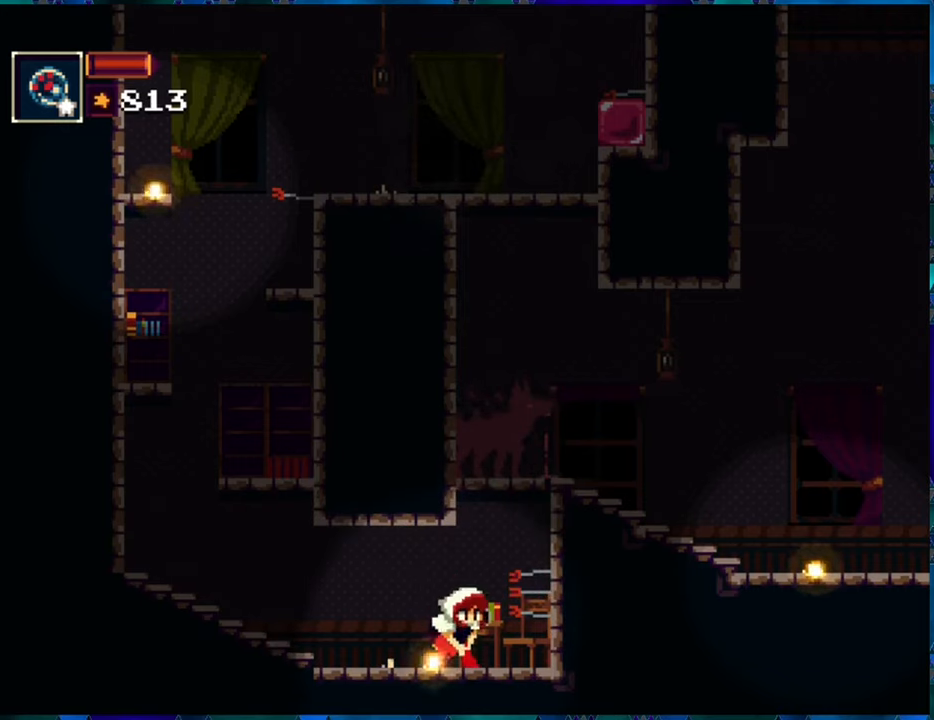
{"buttons": ["B", "Y"], "left_stick": "center", "right_stick": "center", "events": [[200, "DPAD_RIGHT", "down"], [283, "DPAD_RIGHT", "up"], [400, "B", "down"], [483, "Y", "down"]]}
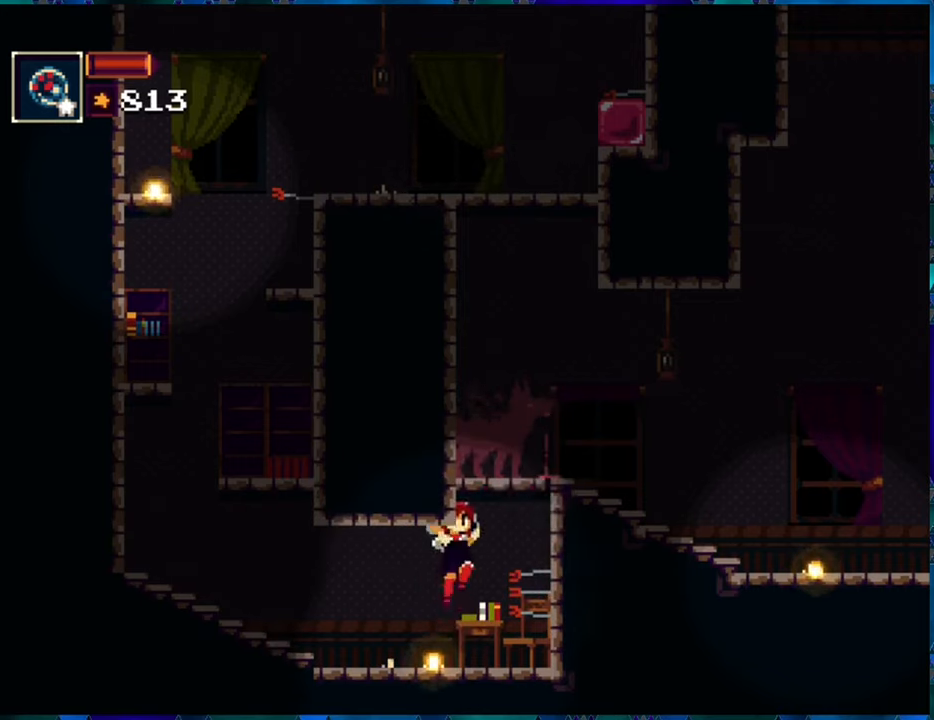
{"buttons": [], "left_stick": "center", "right_stick": "center", "events": [[16, "B", "up"], [33, "Y", "up"]]}
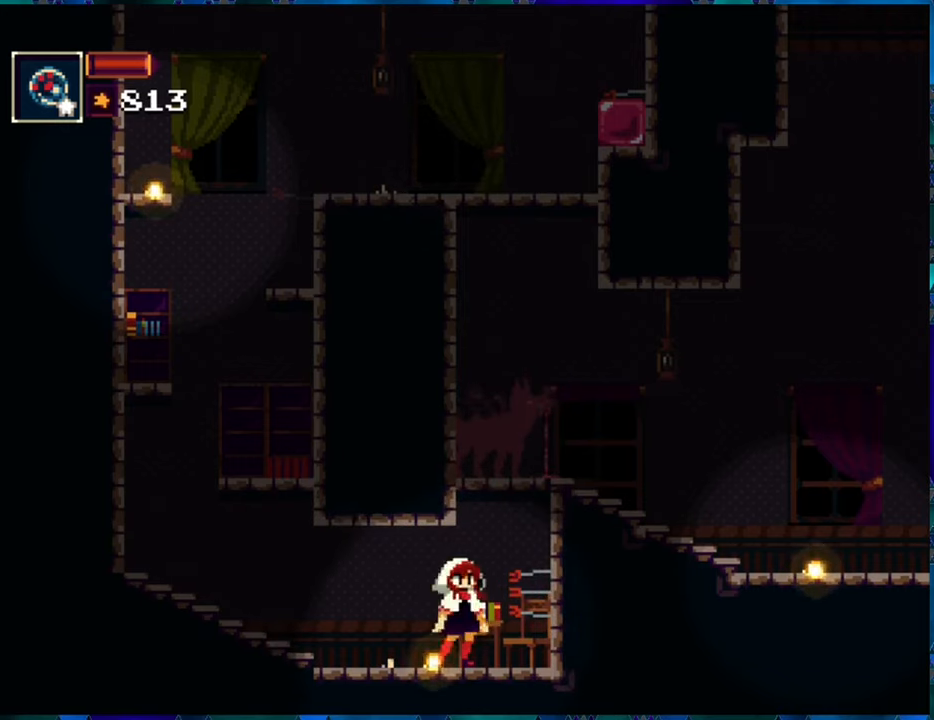
{"buttons": [], "left_stick": "center", "right_stick": "center", "events": [[83, "DPAD_RIGHT", "down"], [333, "DPAD_RIGHT", "up"]]}
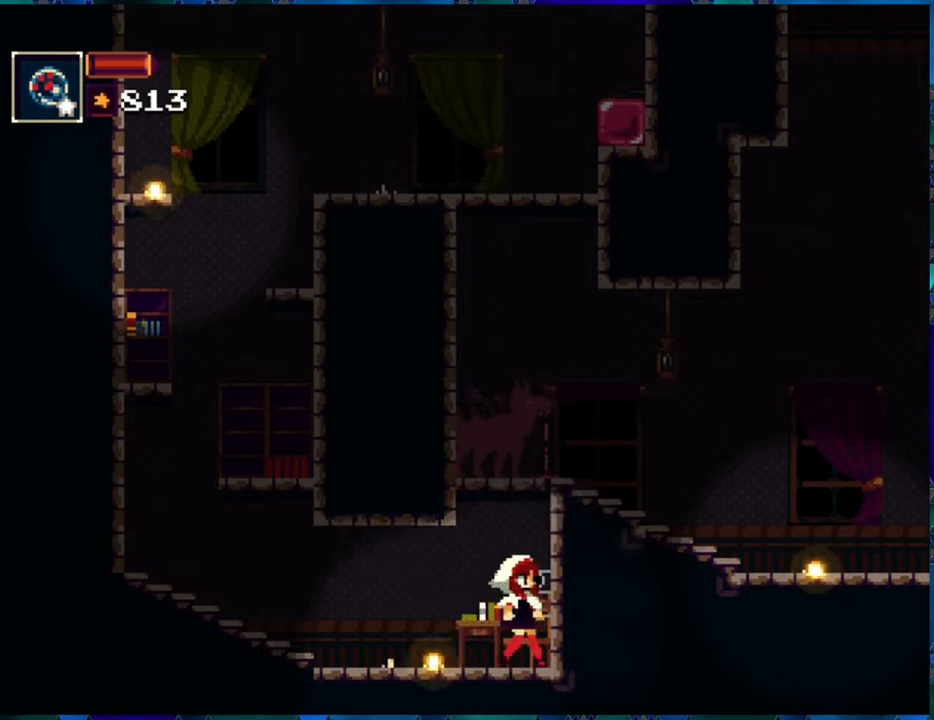
{"buttons": ["DPAD_LEFT"], "left_stick": "center", "right_stick": "center", "events": [[83, "DPAD_LEFT", "down"]]}
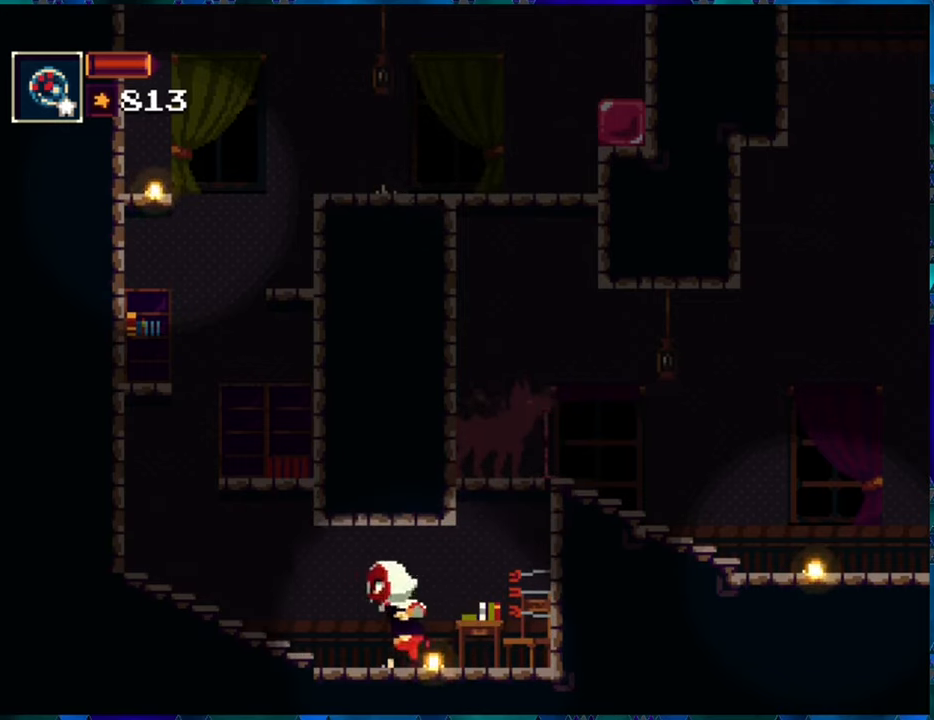
{"buttons": ["DPAD_LEFT"], "left_stick": "center", "right_stick": "center", "events": []}
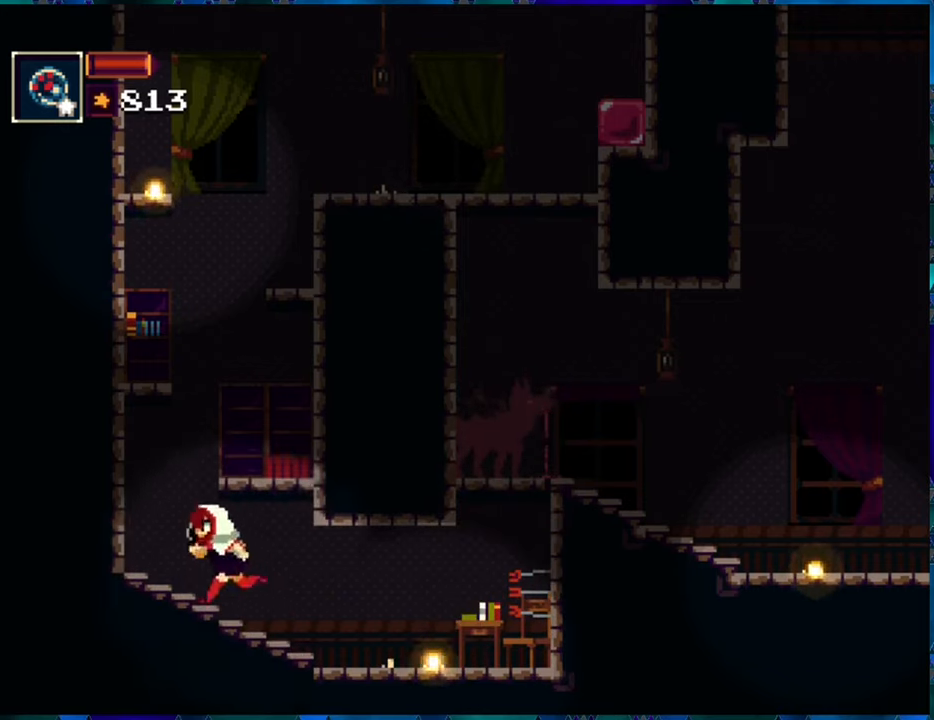
{"buttons": [], "left_stick": "center", "right_stick": "center", "events": [[233, "DPAD_LEFT", "up"]]}
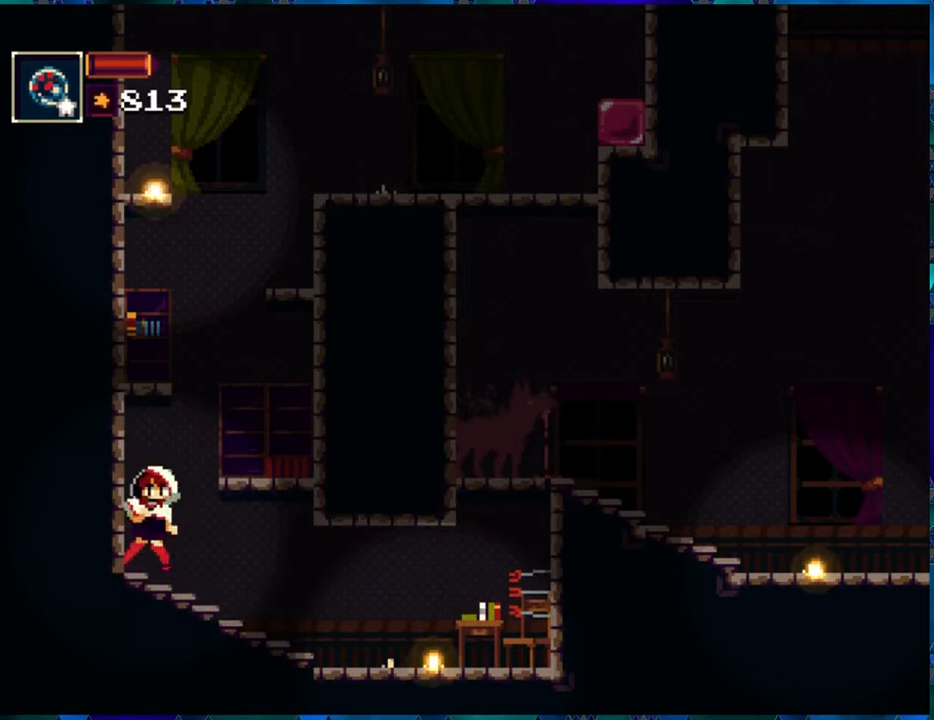
{"buttons": ["DPAD_RIGHT"], "left_stick": "center", "right_stick": "center", "events": [[383, "DPAD_RIGHT", "down"]]}
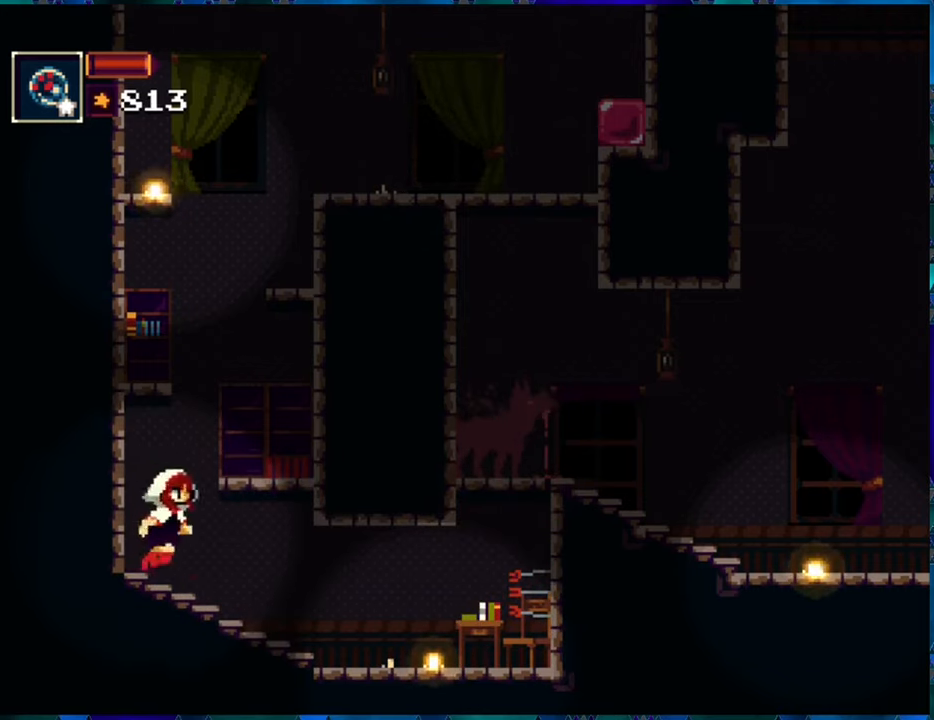
{"buttons": ["R1", "DPAD_RIGHT"], "left_stick": "center", "right_stick": "center", "events": [[100, "R1", "down"]]}
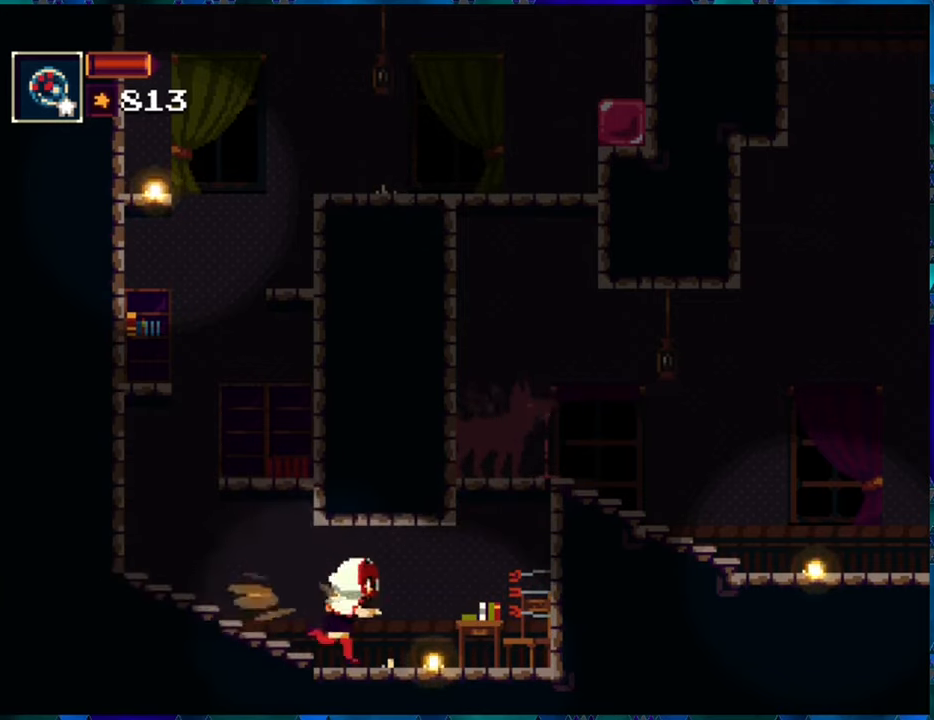
{"buttons": ["R1"], "left_stick": "center", "right_stick": "center", "events": [[500, "DPAD_RIGHT", "up"]]}
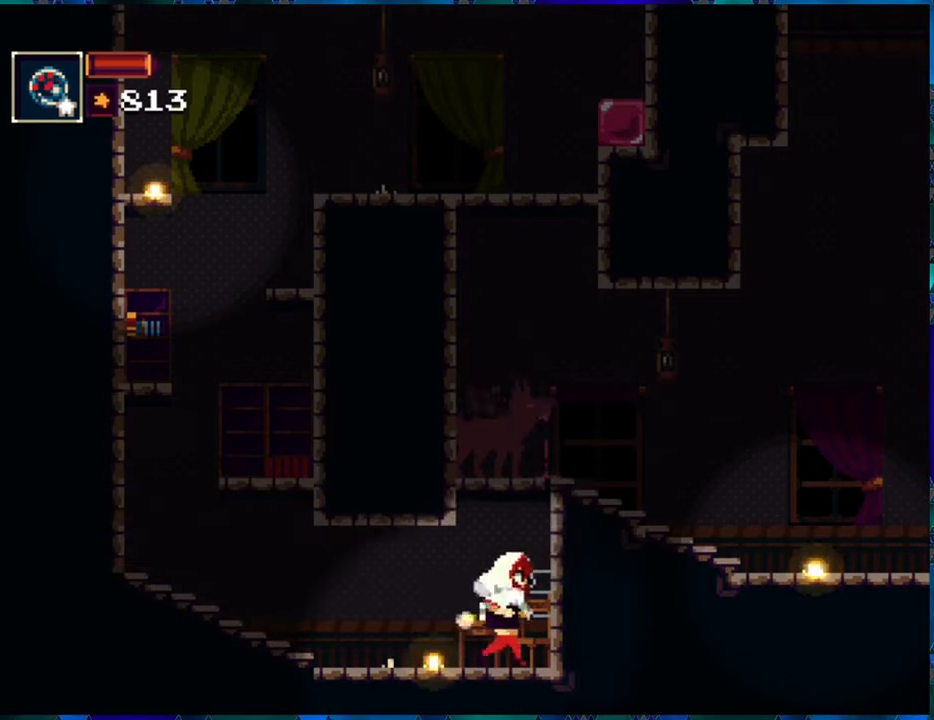
{"buttons": ["R1", "DPAD_LEFT"], "left_stick": "center", "right_stick": "center", "events": [[417, "DPAD_LEFT", "down"]]}
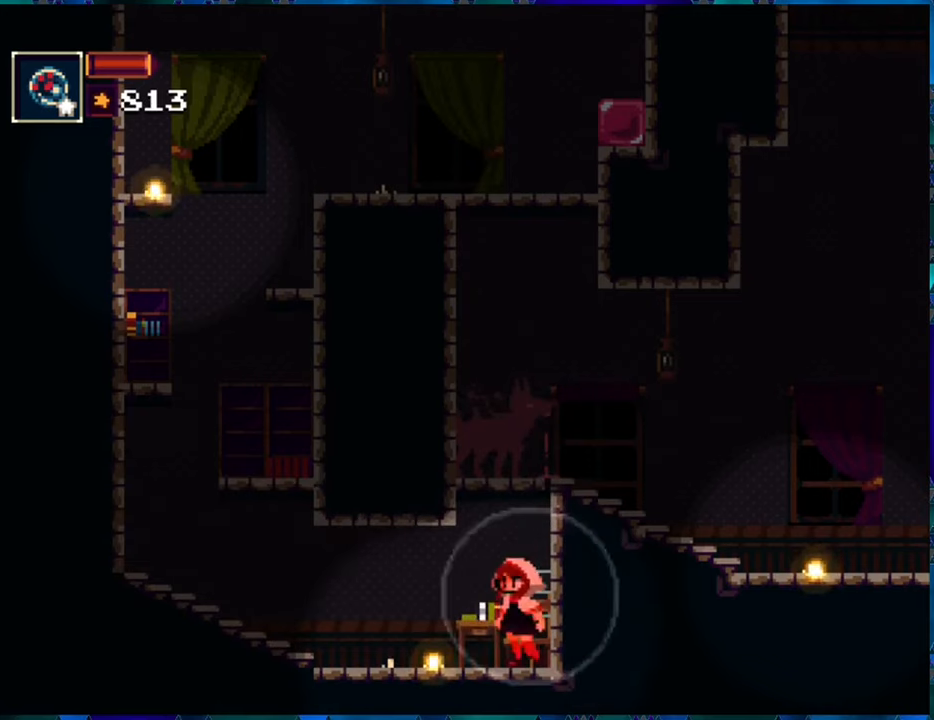
{"buttons": [], "left_stick": "center", "right_stick": "center", "events": [[67, "DPAD_LEFT", "up"], [233, "DPAD_LEFT", "down"], [333, "DPAD_LEFT", "up"], [367, "R1", "up"]]}
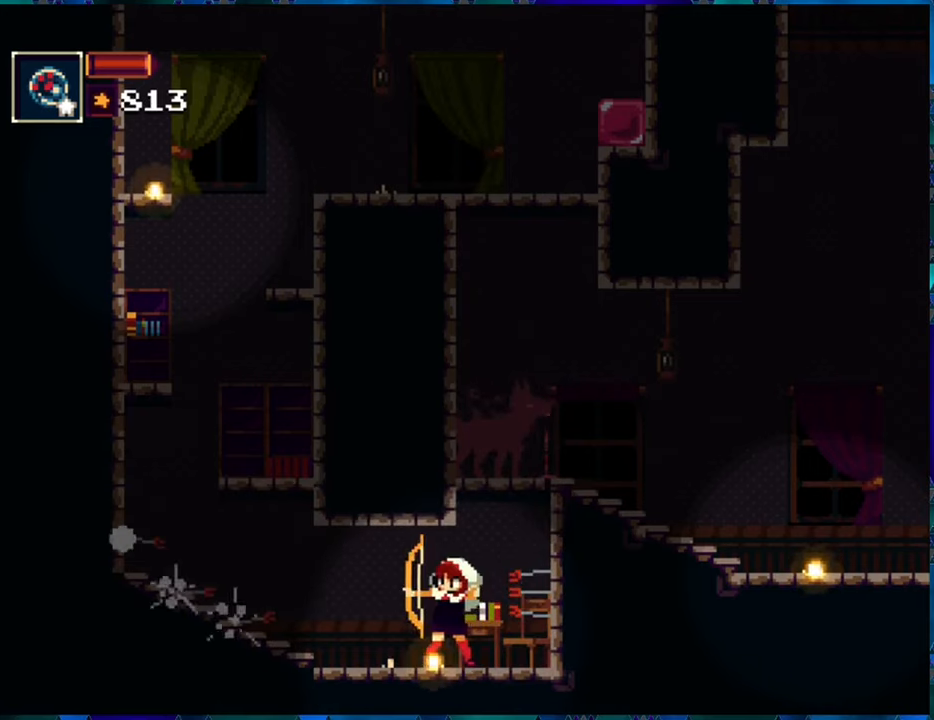
{"buttons": [], "left_stick": "center", "right_stick": "center", "events": [[200, "DPAD_RIGHT", "down"], [450, "DPAD_RIGHT", "up"]]}
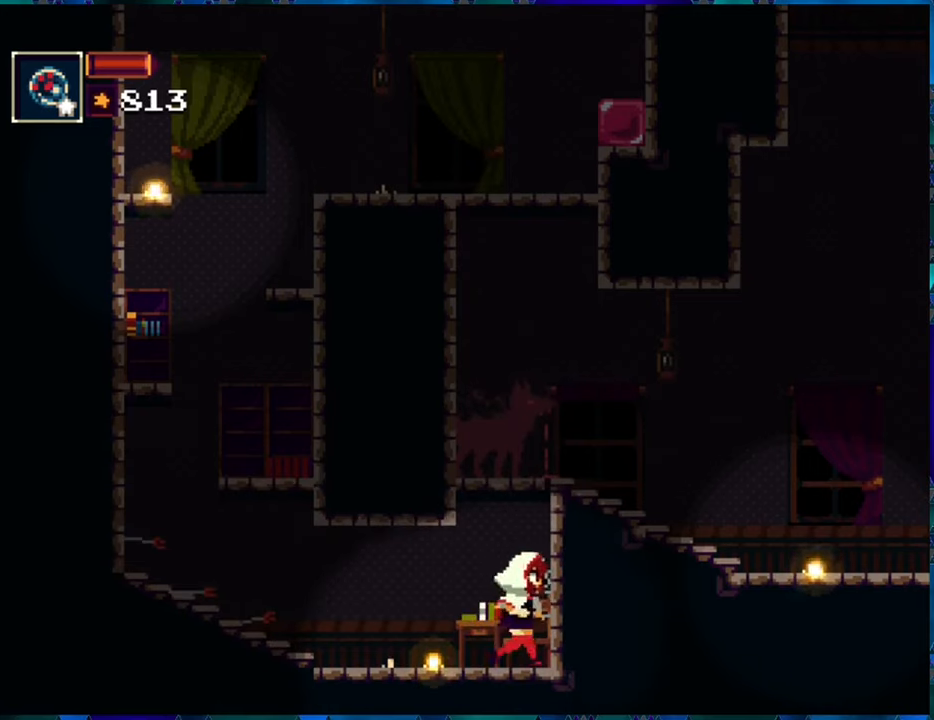
{"buttons": [], "left_stick": "center", "right_stick": "center", "events": [[33, "DPAD_LEFT", "down"], [100, "DPAD_LEFT", "up"], [183, "B", "down"], [217, "Y", "down"], [233, "B", "up"], [283, "Y", "up"]]}